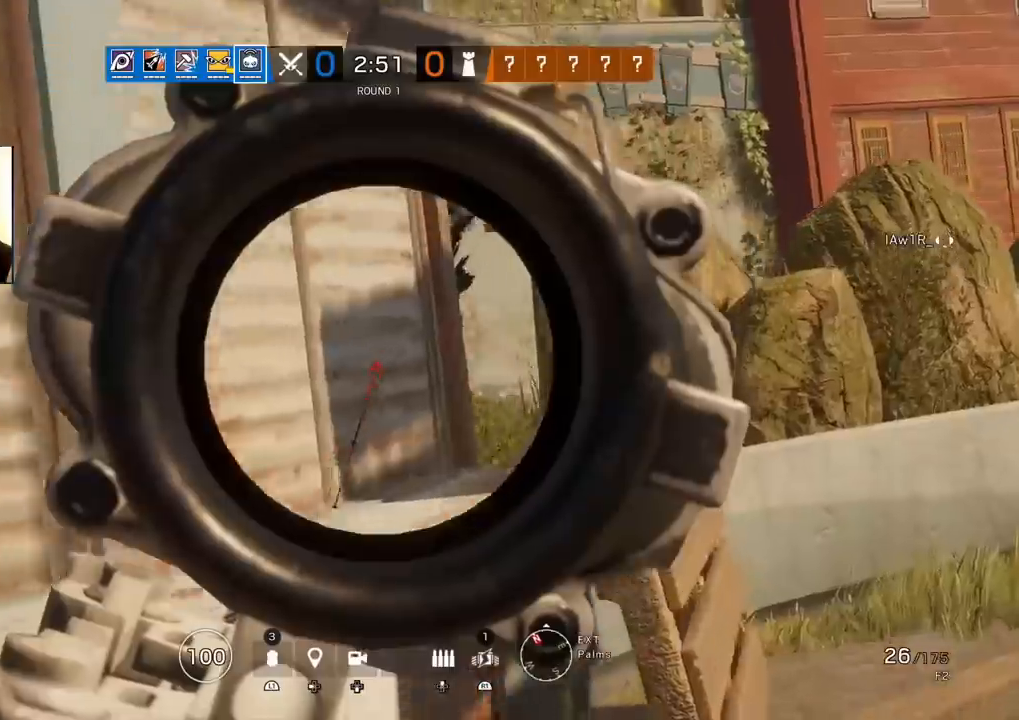
Gameplay with a controller (PlayStation layout); each line is a JSON object with the inputs held at the frame after it. "events" lists button and stick changes between this image and that frame as [ms after this image, input, new state], when the widget could be followed in between.
{"buttons": ["L1"], "left_stick": "up-right", "right_stick": "center", "events": []}
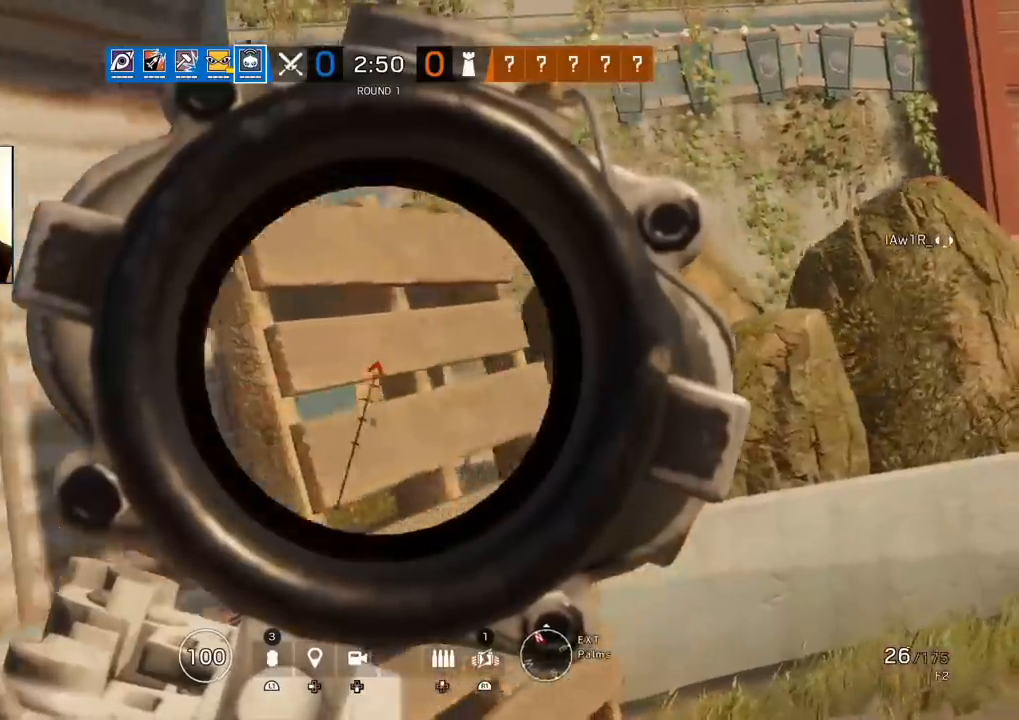
{"buttons": ["L1"], "left_stick": "up-right", "right_stick": "center", "events": []}
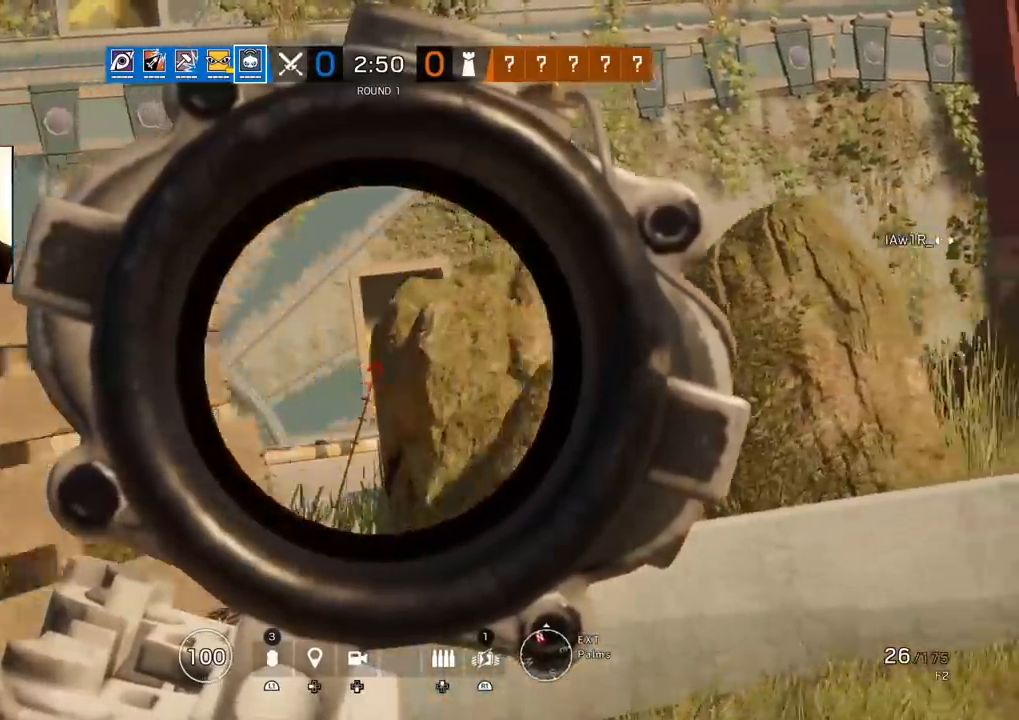
{"buttons": [], "left_stick": "up-right", "right_stick": "center", "events": [[33, "L1", "up"], [67, "right_stick", "right"], [83, "L3", "down"], [217, "L3", "up"], [217, "right_stick", "center"], [267, "L3", "down"], [400, "L3", "up"]]}
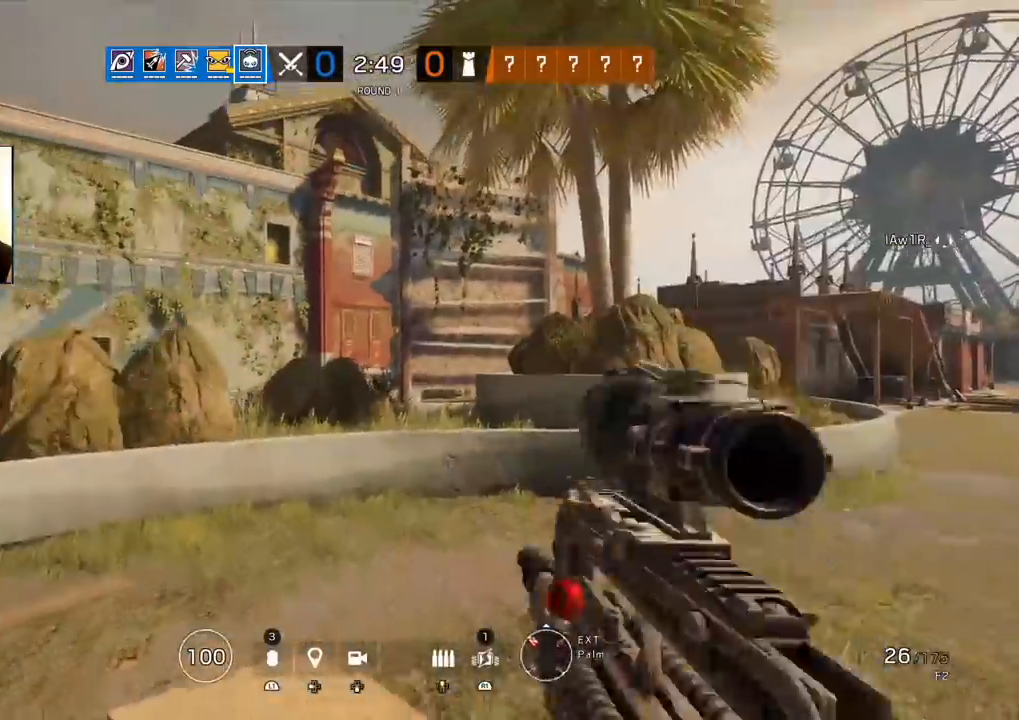
{"buttons": [], "left_stick": "up-right", "right_stick": "left", "events": [[233, "right_stick", "left"]]}
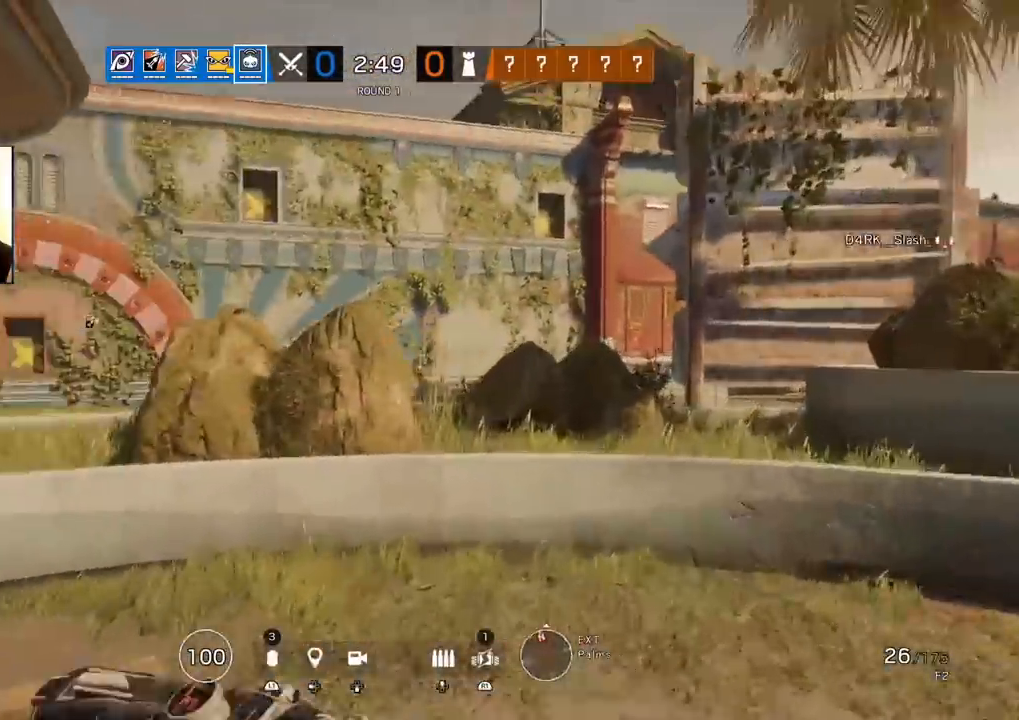
{"buttons": ["L1"], "left_stick": "up-right", "right_stick": "center", "events": [[150, "right_stick", "center"], [167, "L1", "down"], [217, "L3", "down"], [300, "R3", "down"], [400, "L3", "up"], [450, "R3", "up"]]}
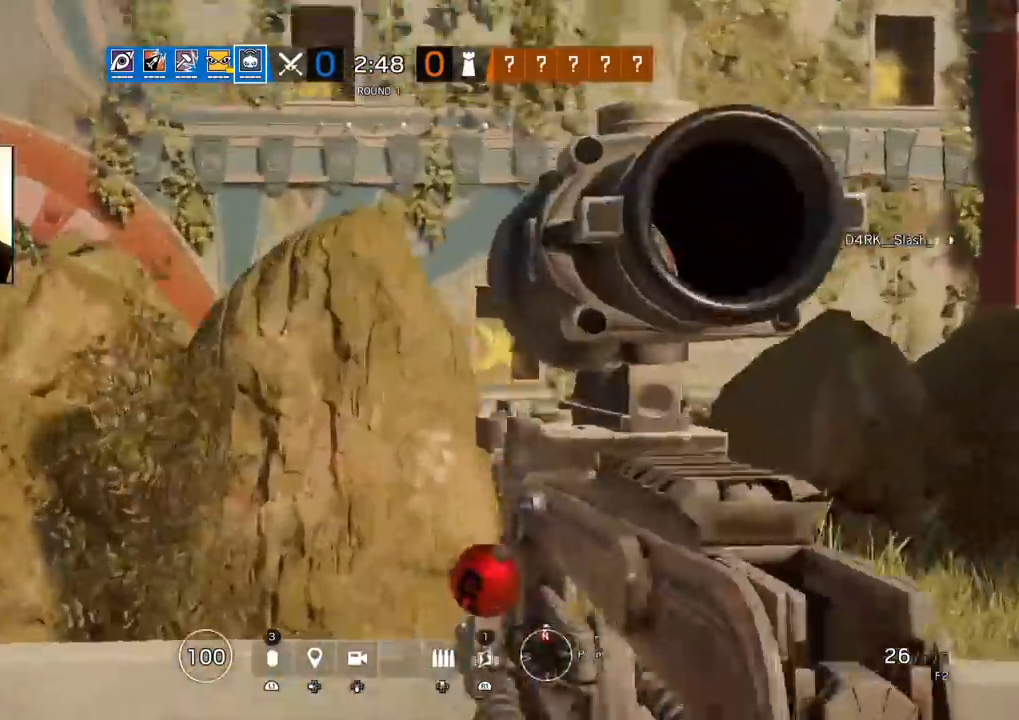
{"buttons": ["L1", "R1"], "left_stick": "center", "right_stick": "down", "events": [[50, "right_stick", "right"], [83, "R1", "down"], [133, "right_stick", "center"], [150, "left_stick", "center"], [183, "right_stick", "down"], [333, "right_stick", "center"], [450, "right_stick", "down"]]}
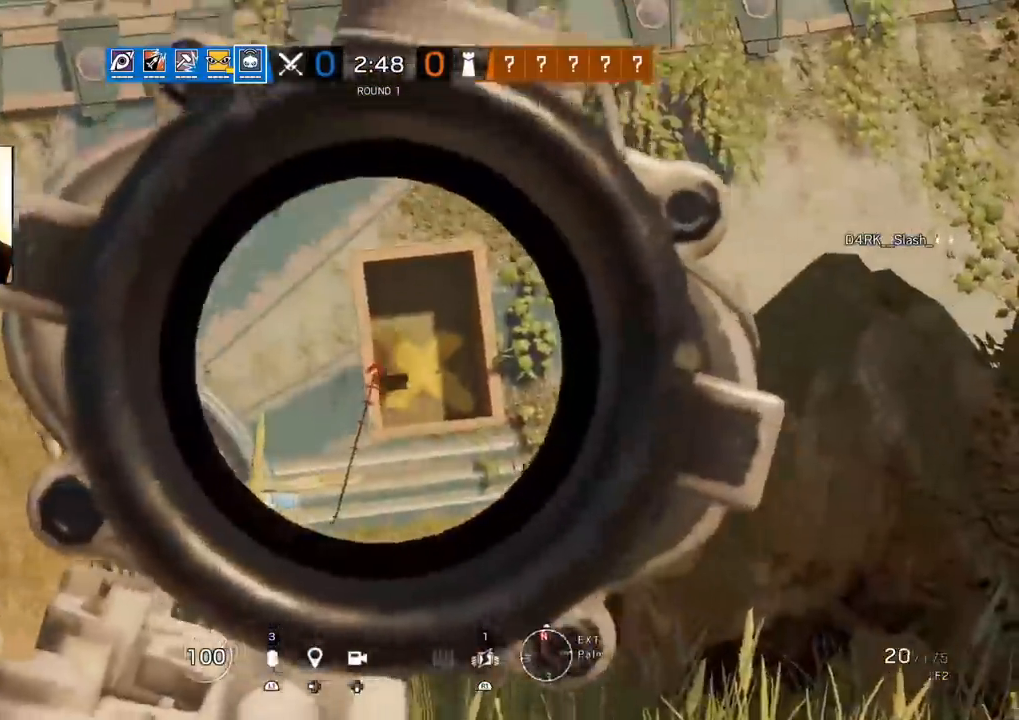
{"buttons": ["L1", "R1"], "left_stick": "center", "right_stick": "down", "events": []}
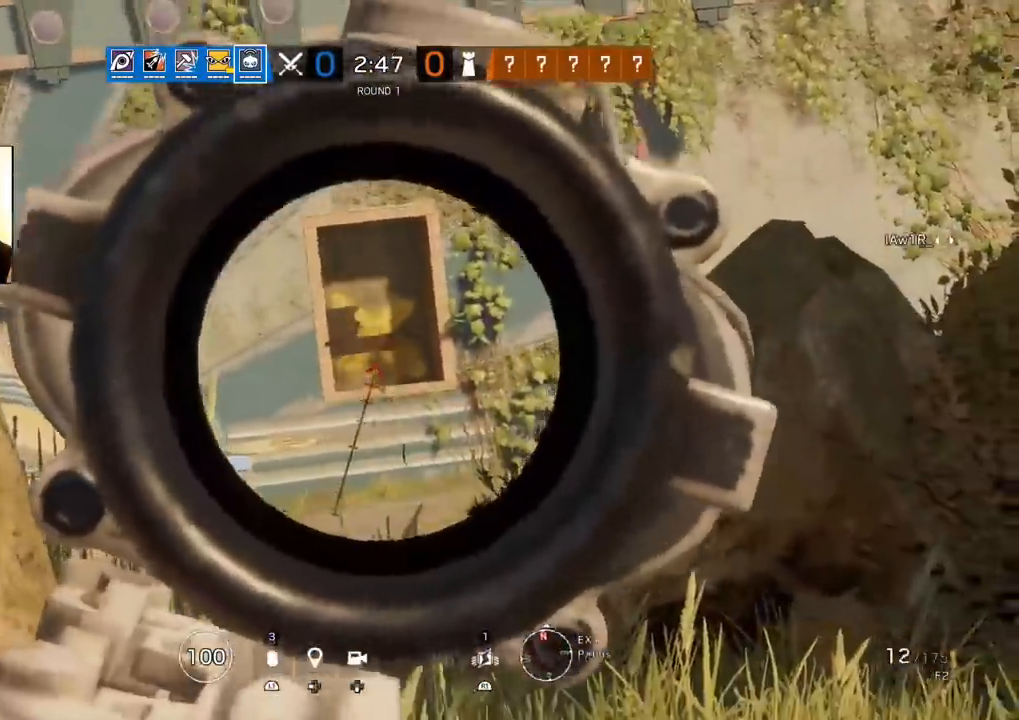
{"buttons": ["L1", "R1"], "left_stick": "center", "right_stick": "down", "events": []}
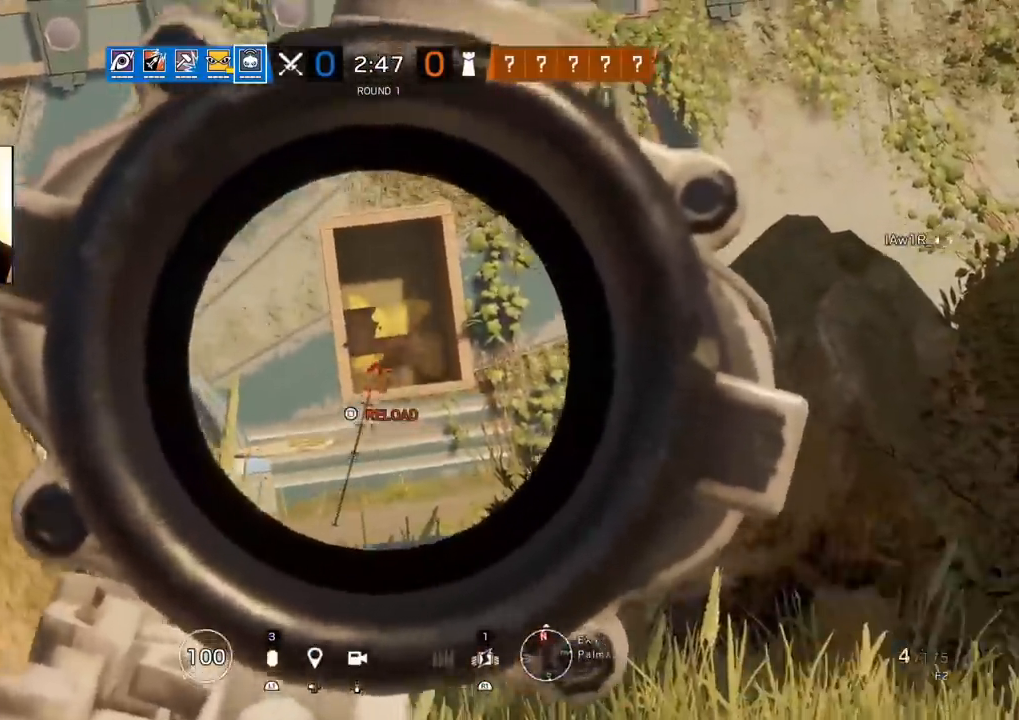
{"buttons": ["SQUARE", "R2"], "left_stick": "left", "right_stick": "center", "events": [[367, "R1", "up"], [367, "left_stick", "left"], [367, "right_stick", "center"], [400, "L1", "up"], [400, "R2", "down"], [467, "SQUARE", "down"]]}
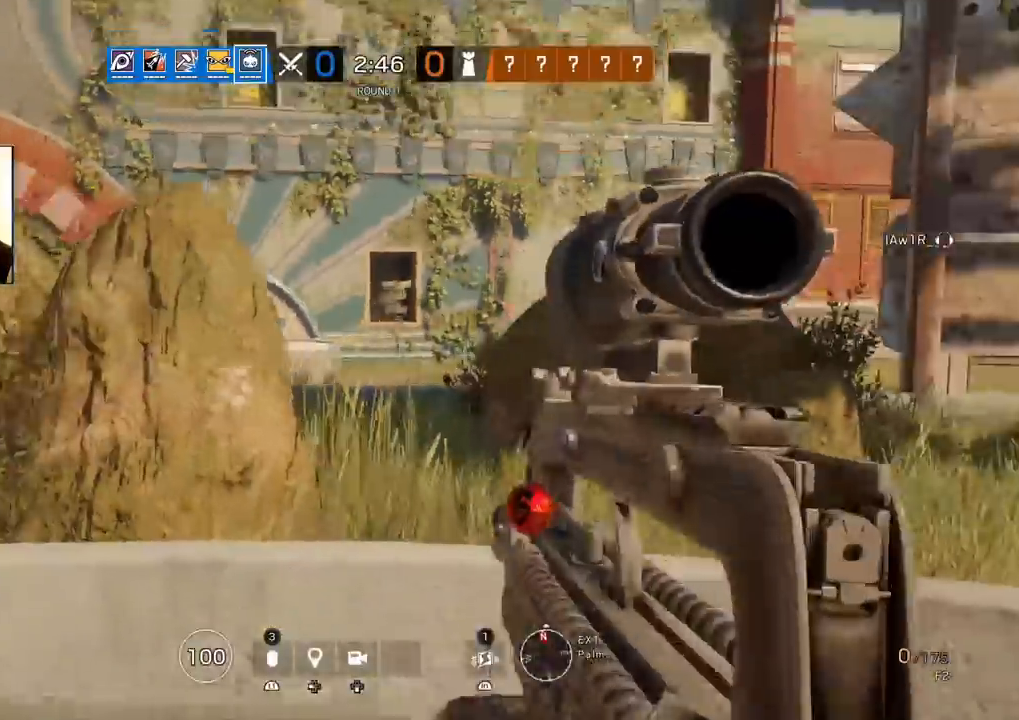
{"buttons": [], "left_stick": "up-left", "right_stick": "center", "events": [[17, "SQUARE", "up"], [50, "R2", "up"], [150, "R2", "down"], [267, "R2", "up"], [417, "left_stick", "up-left"]]}
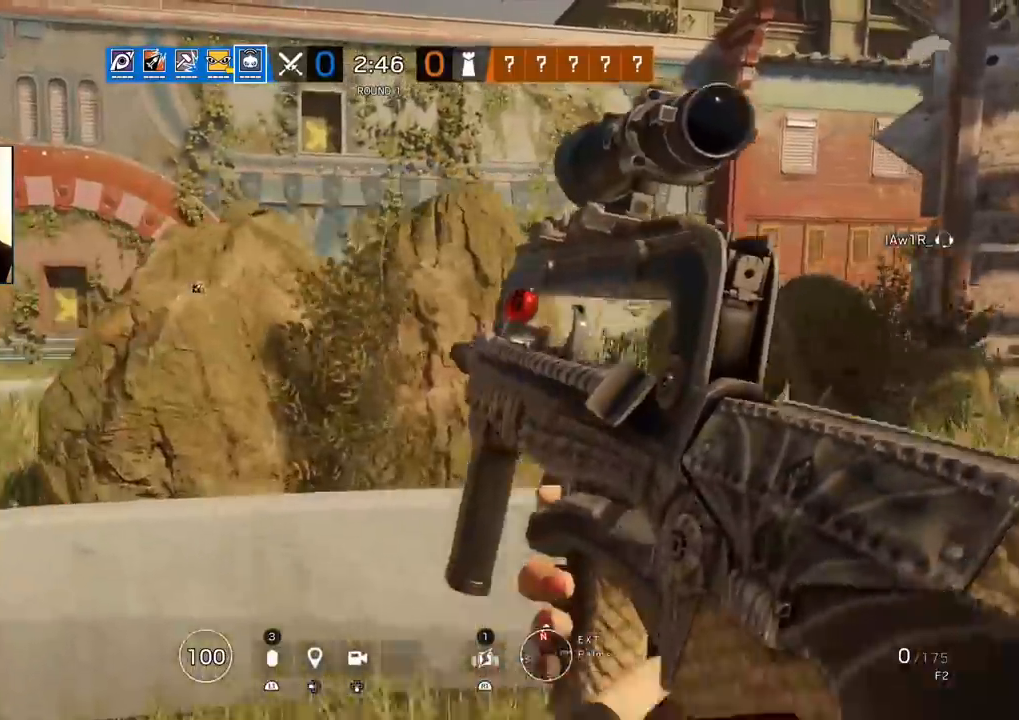
{"buttons": [], "left_stick": "up", "right_stick": "center", "events": [[67, "left_stick", "up"], [167, "R2", "down"], [200, "R1", "down"], [283, "R1", "up"], [300, "R2", "up"]]}
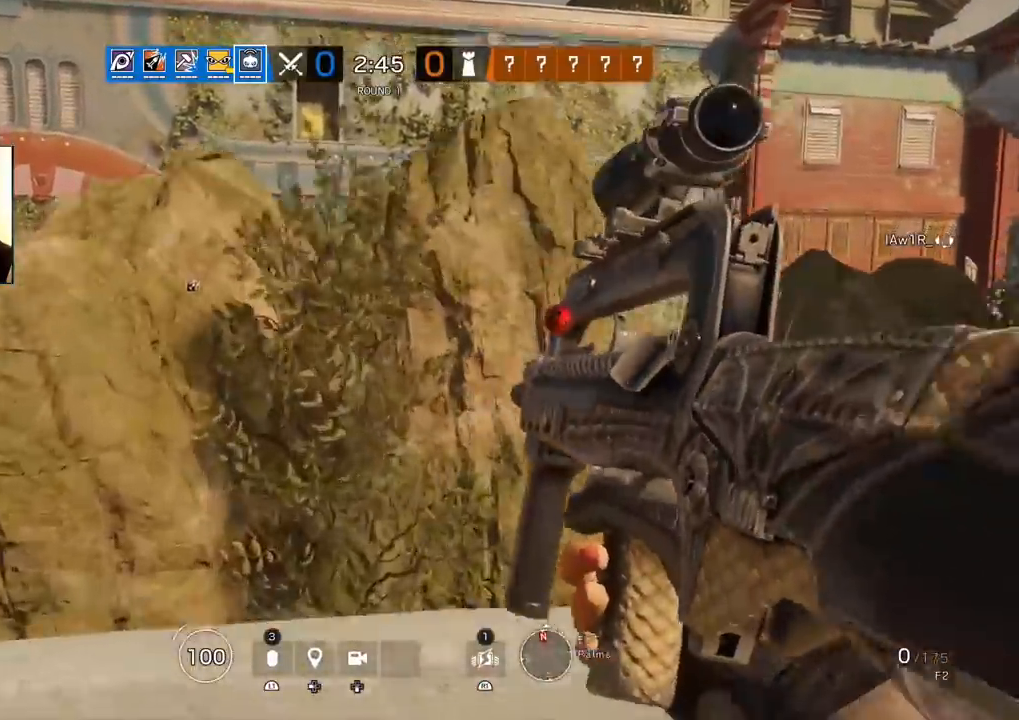
{"buttons": [], "left_stick": "center", "right_stick": "center", "events": [[400, "left_stick", "center"]]}
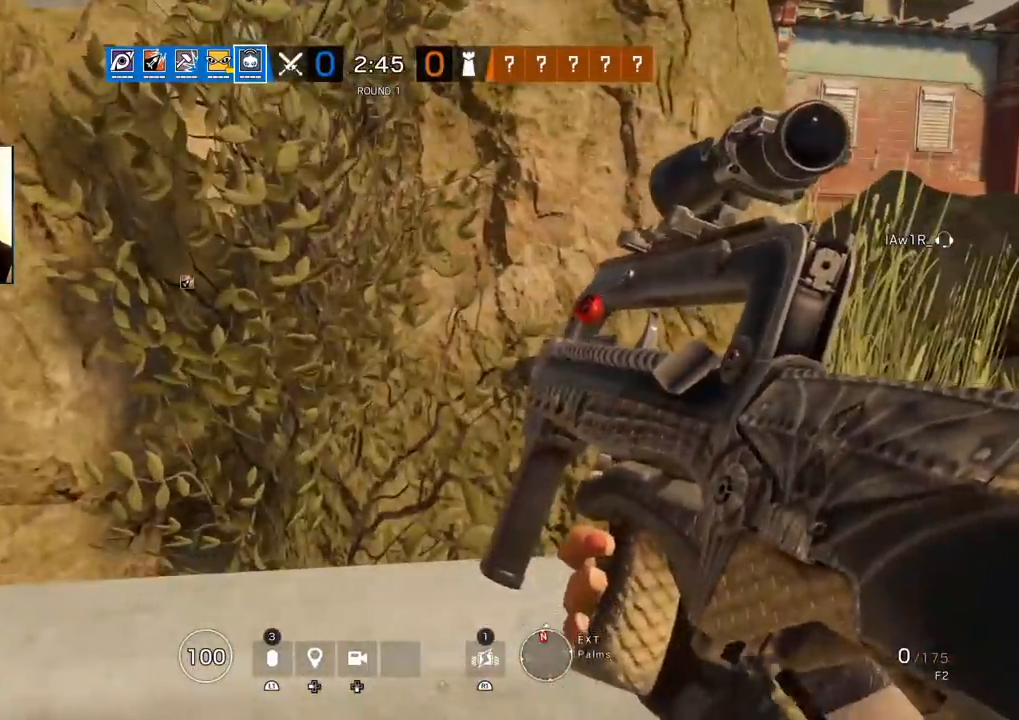
{"buttons": [], "left_stick": "center", "right_stick": "center", "events": []}
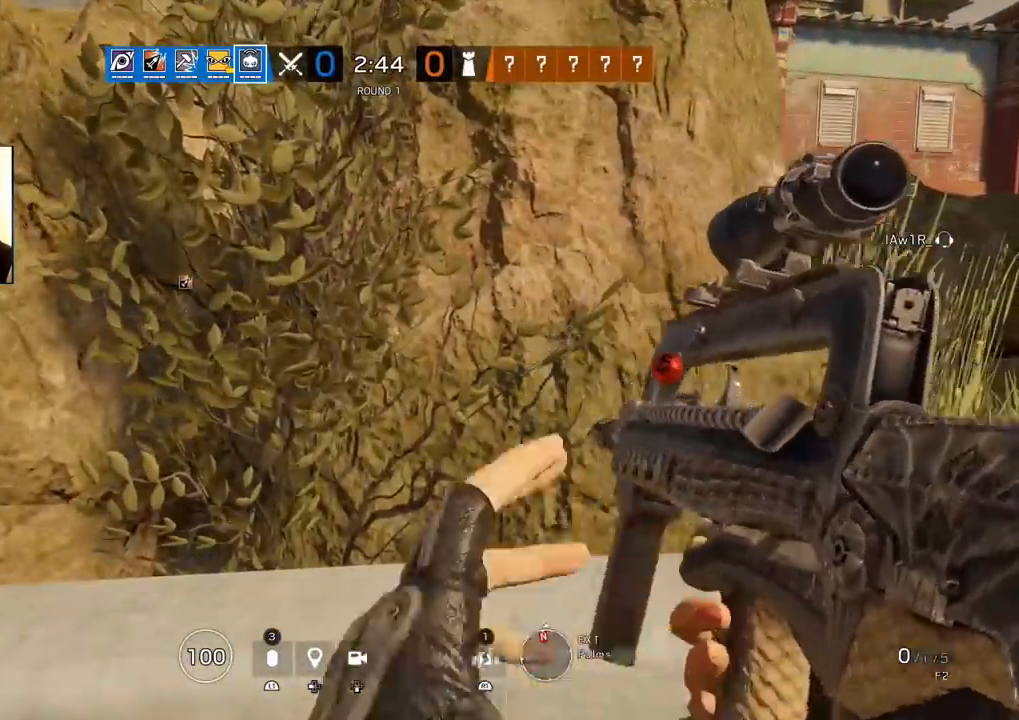
{"buttons": [], "left_stick": "center", "right_stick": "center", "events": []}
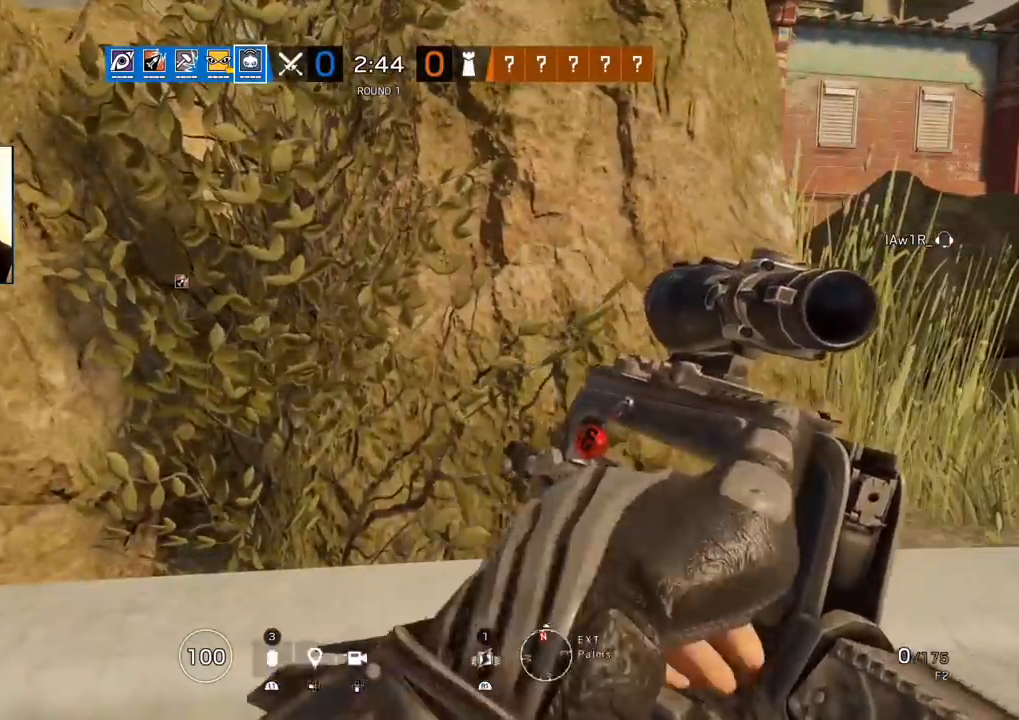
{"buttons": [], "left_stick": "center", "right_stick": "center", "events": [[217, "DPAD_DOWN", "down"], [367, "DPAD_DOWN", "up"]]}
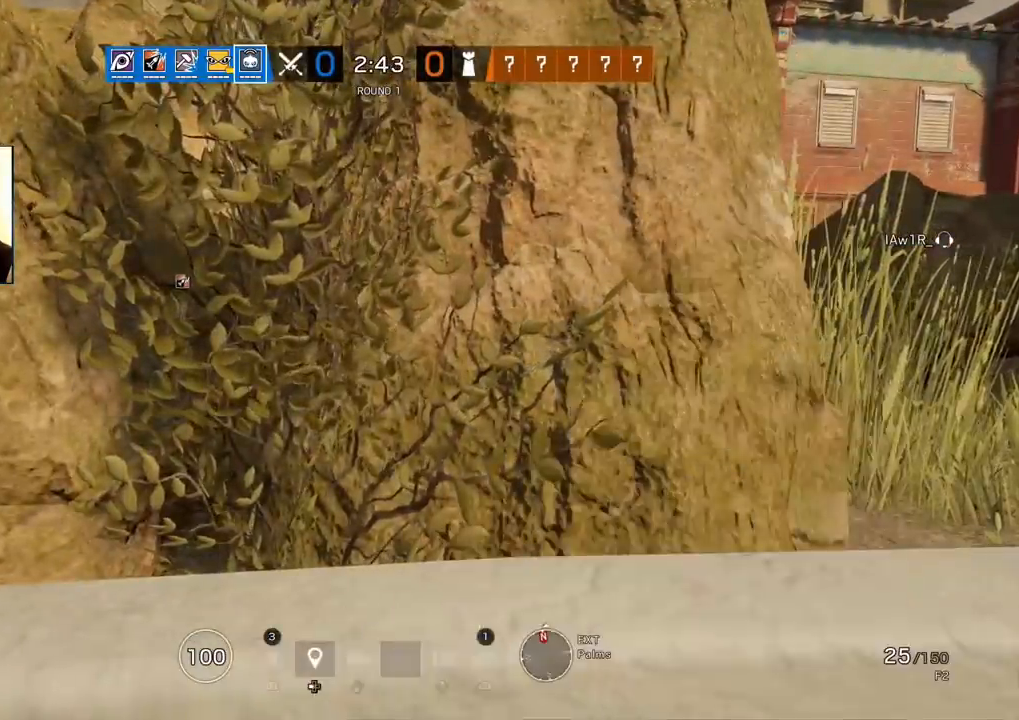
{"buttons": [], "left_stick": "center", "right_stick": "center", "events": []}
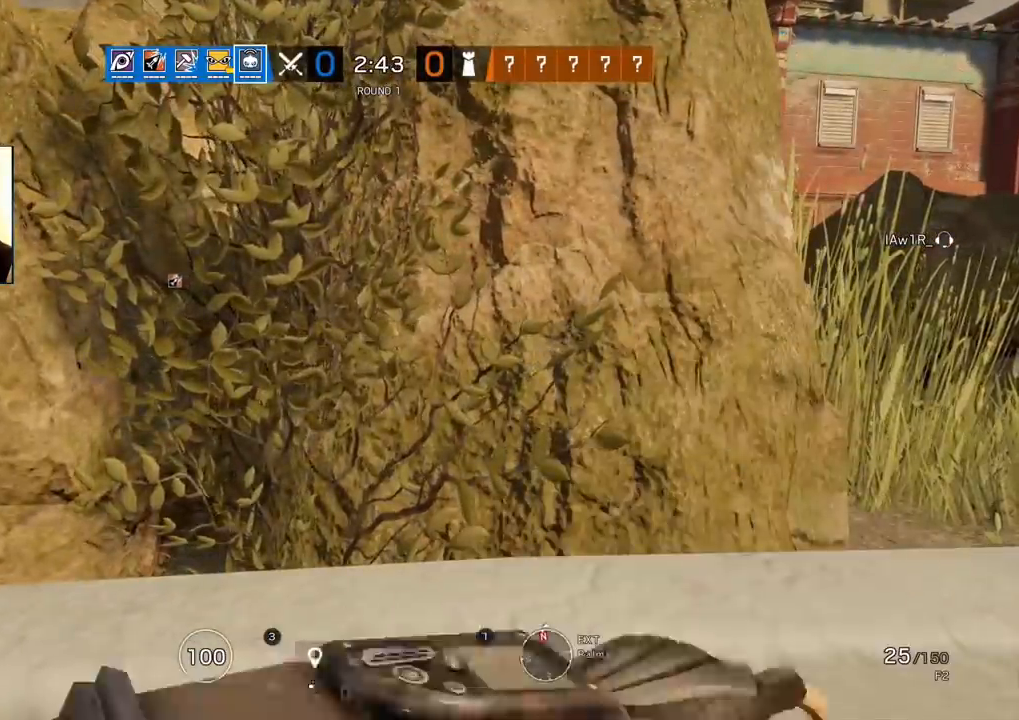
{"buttons": [], "left_stick": "center", "right_stick": "center", "events": []}
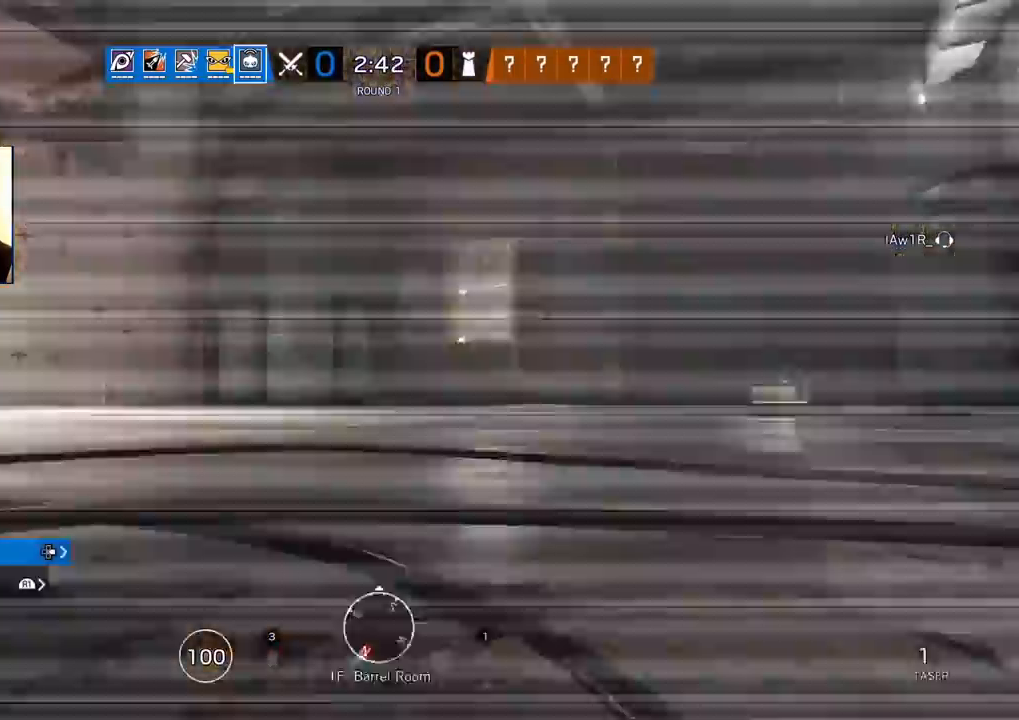
{"buttons": [], "left_stick": "center", "right_stick": "center", "events": []}
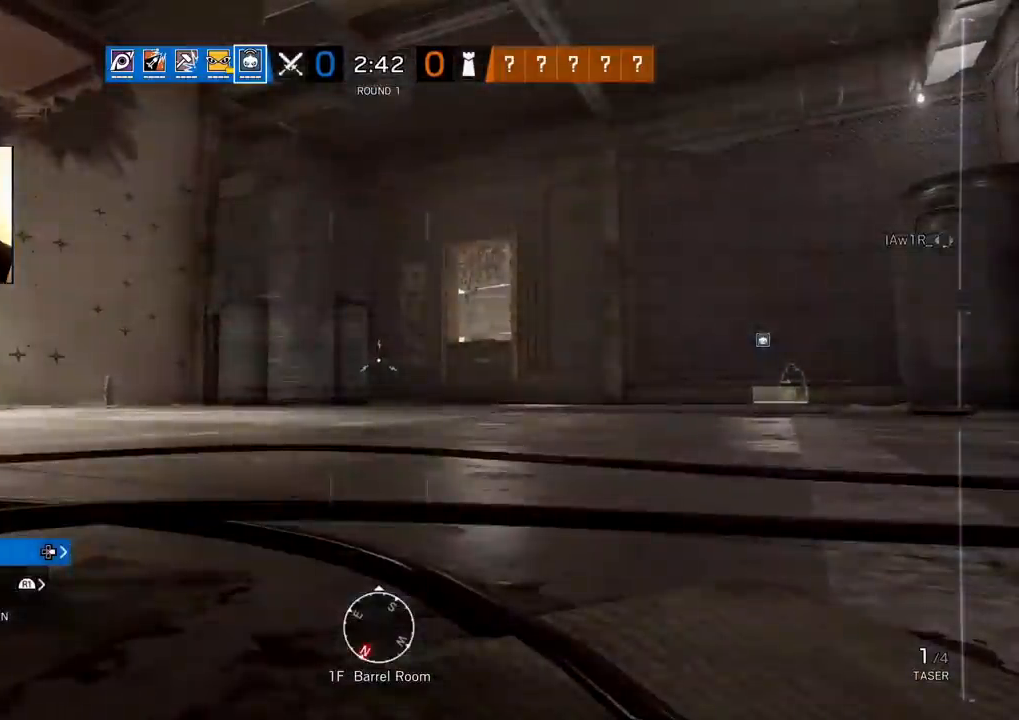
{"buttons": [], "left_stick": "center", "right_stick": "center", "events": []}
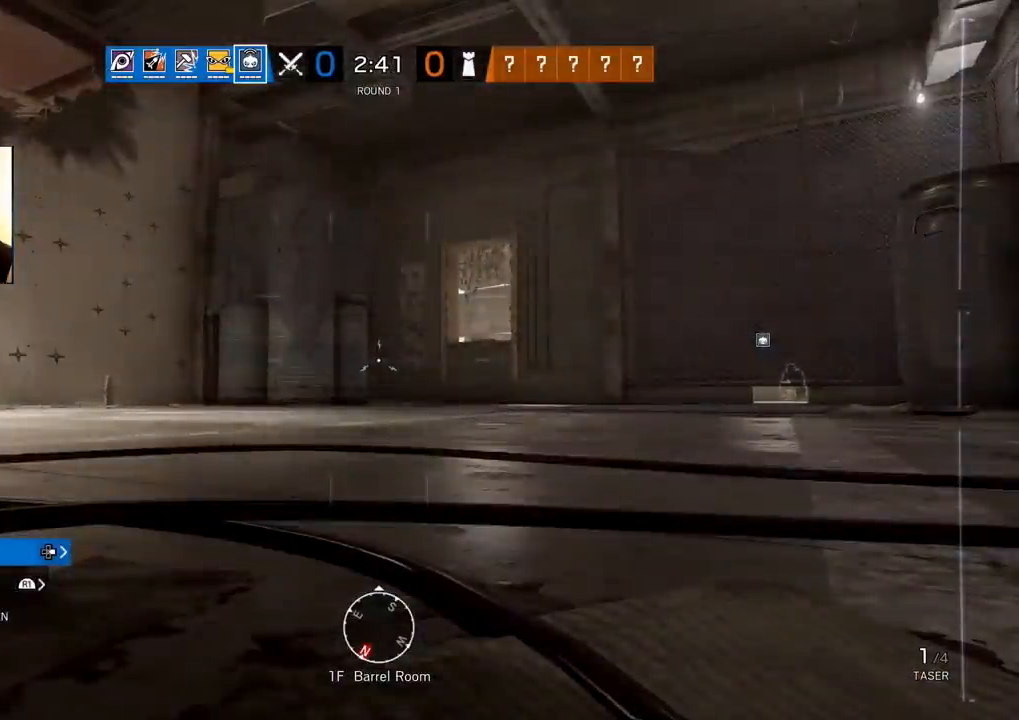
{"buttons": [], "left_stick": "up-right", "right_stick": "left", "events": [[183, "left_stick", "up"], [367, "right_stick", "left"], [500, "left_stick", "up-right"]]}
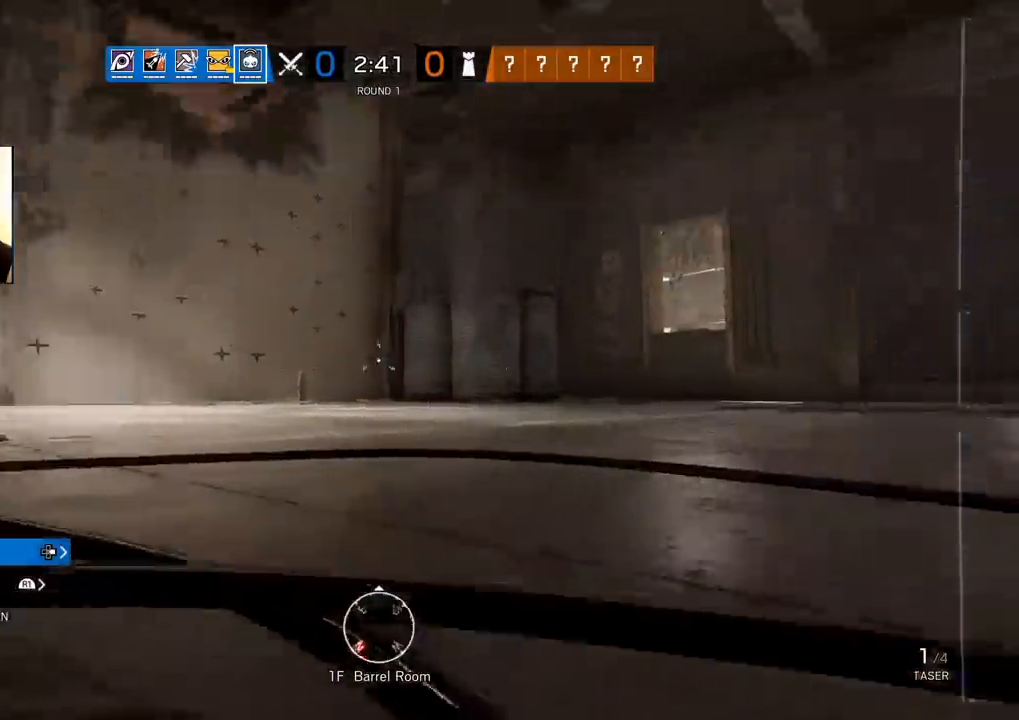
{"buttons": [], "left_stick": "up-right", "right_stick": "center", "events": [[150, "right_stick", "center"], [183, "left_stick", "center"], [483, "left_stick", "up-right"]]}
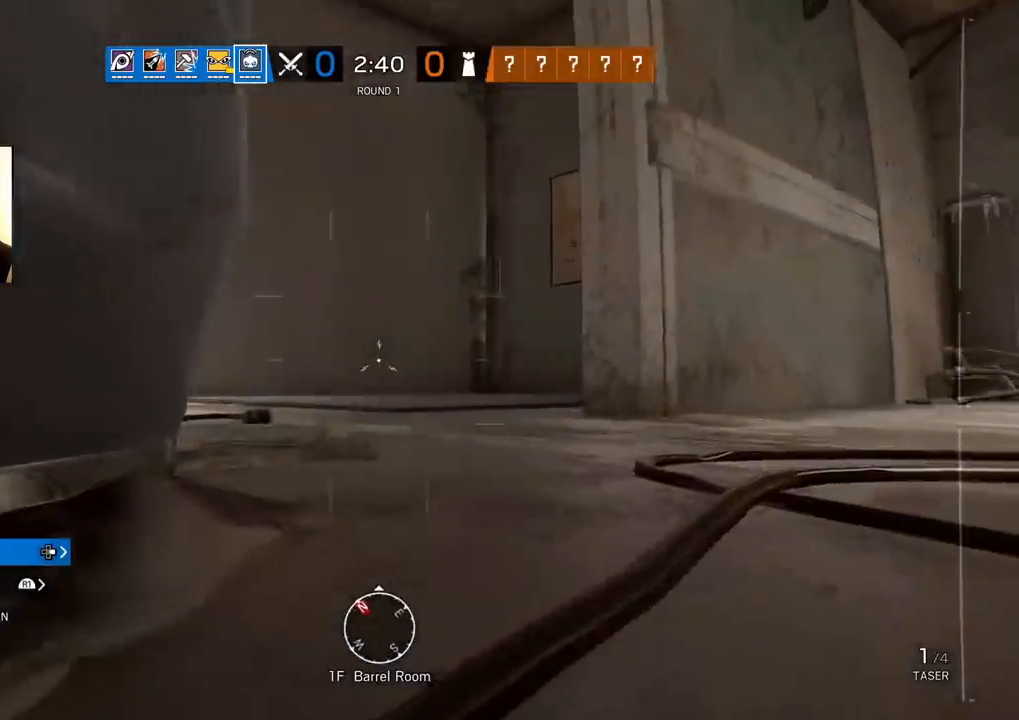
{"buttons": [], "left_stick": "up-left", "right_stick": "right", "events": [[117, "left_stick", "up"], [467, "left_stick", "up-left"], [500, "right_stick", "right"]]}
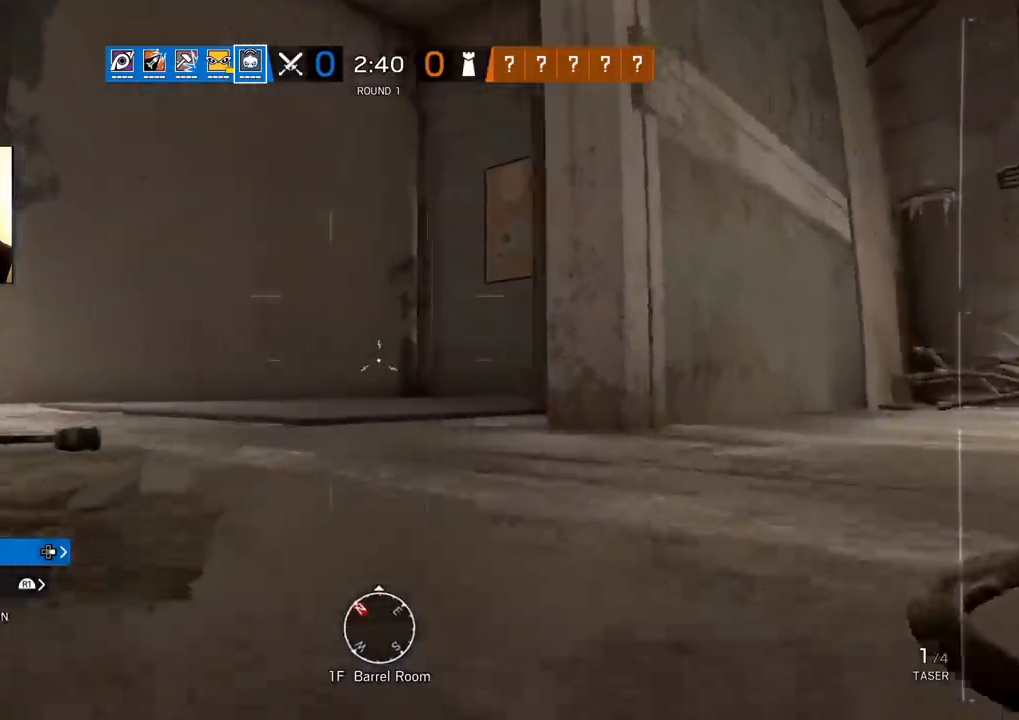
{"buttons": [], "left_stick": "center", "right_stick": "center", "events": [[150, "right_stick", "center"], [217, "left_stick", "center"]]}
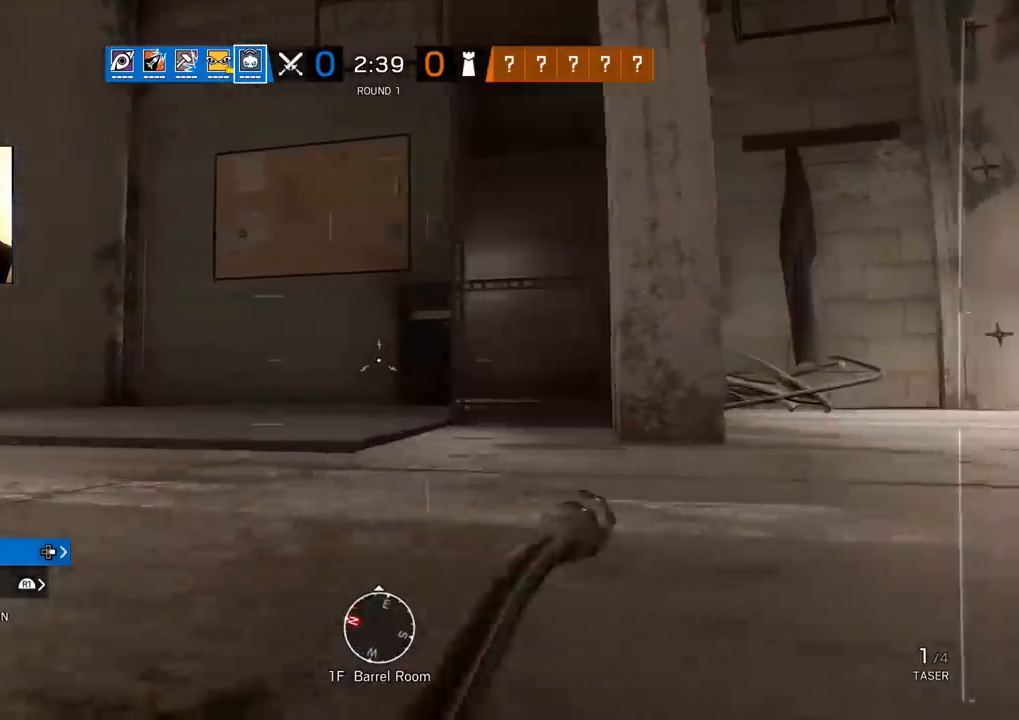
{"buttons": [], "left_stick": "right", "right_stick": "left", "events": [[300, "right_stick", "left"], [450, "left_stick", "right"]]}
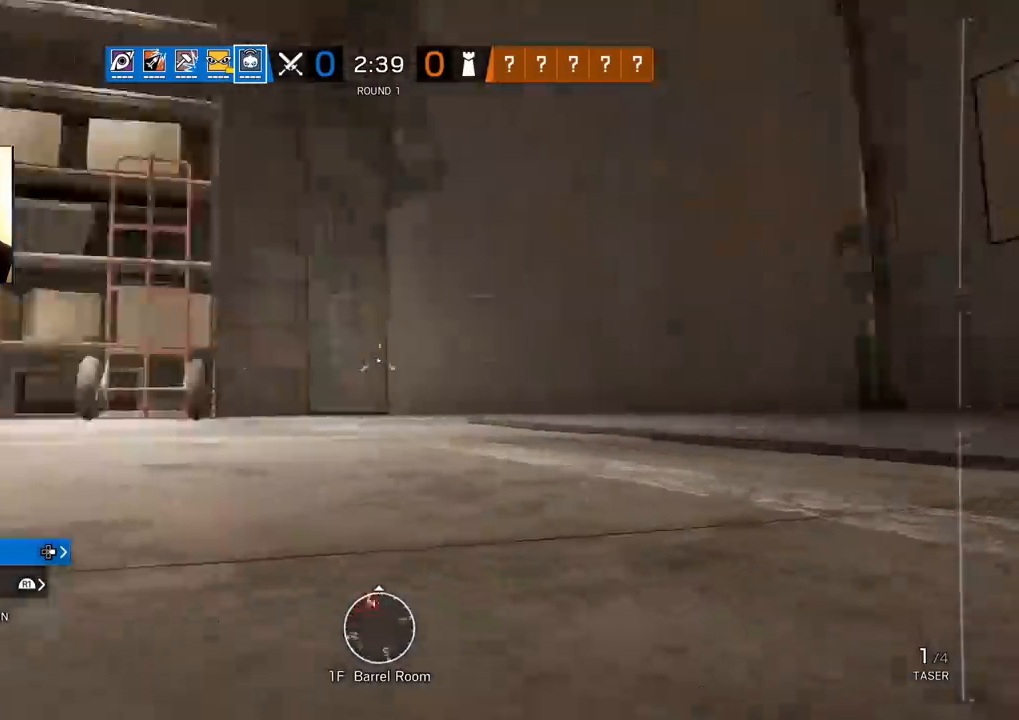
{"buttons": [], "left_stick": "up-right", "right_stick": "center", "events": [[83, "right_stick", "center"], [300, "left_stick", "up-right"]]}
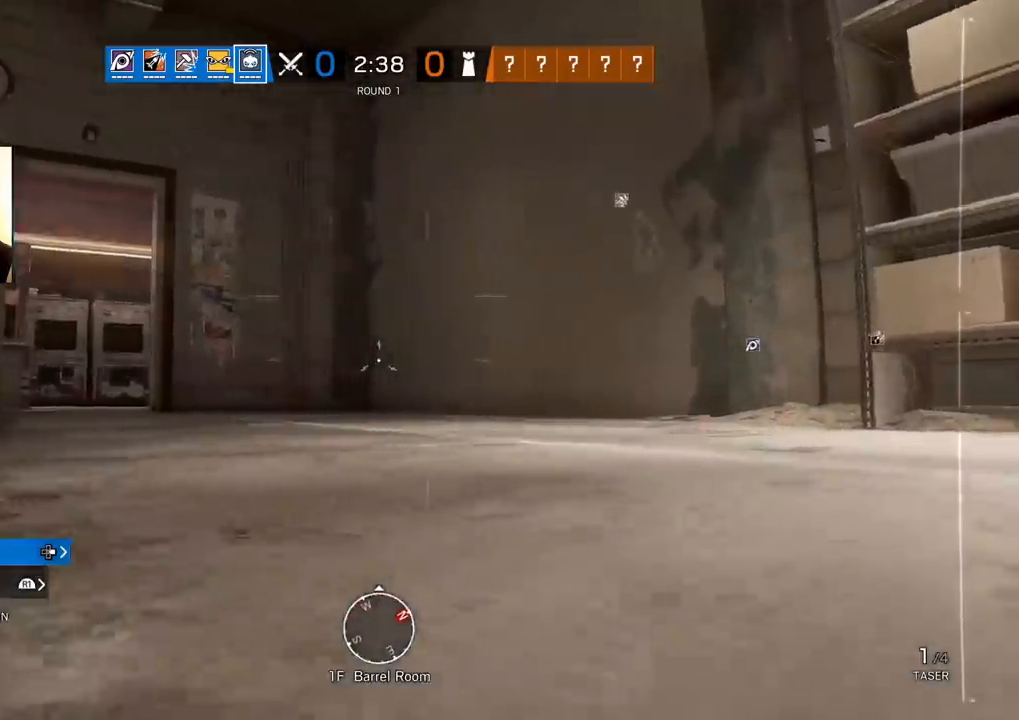
{"buttons": [], "left_stick": "up-right", "right_stick": "left", "events": [[17, "right_stick", "left"], [183, "right_stick", "center"], [483, "right_stick", "left"]]}
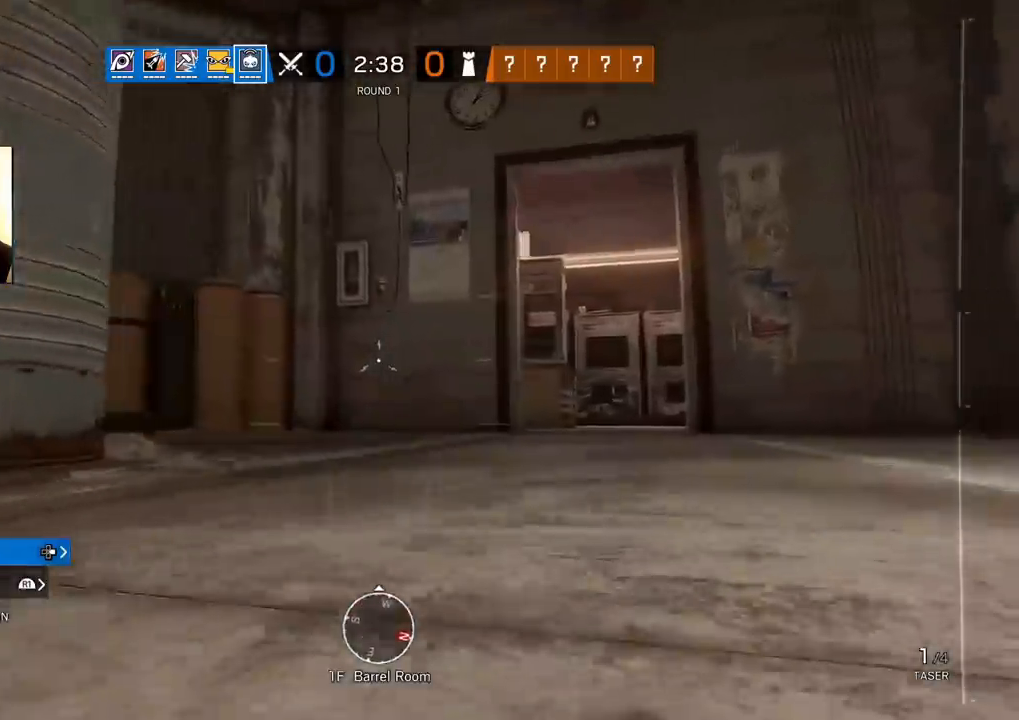
{"buttons": [], "left_stick": "up-right", "right_stick": "left", "events": [[167, "right_stick", "center"], [500, "right_stick", "left"]]}
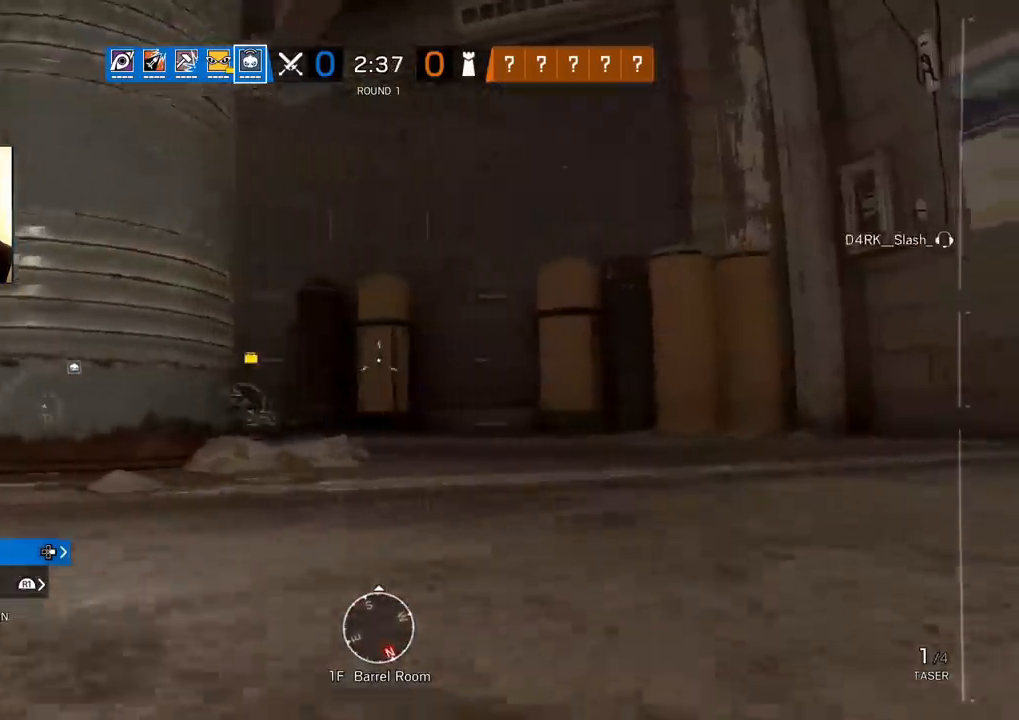
{"buttons": [], "left_stick": "up", "right_stick": "center", "events": [[150, "right_stick", "center"], [350, "left_stick", "up"]]}
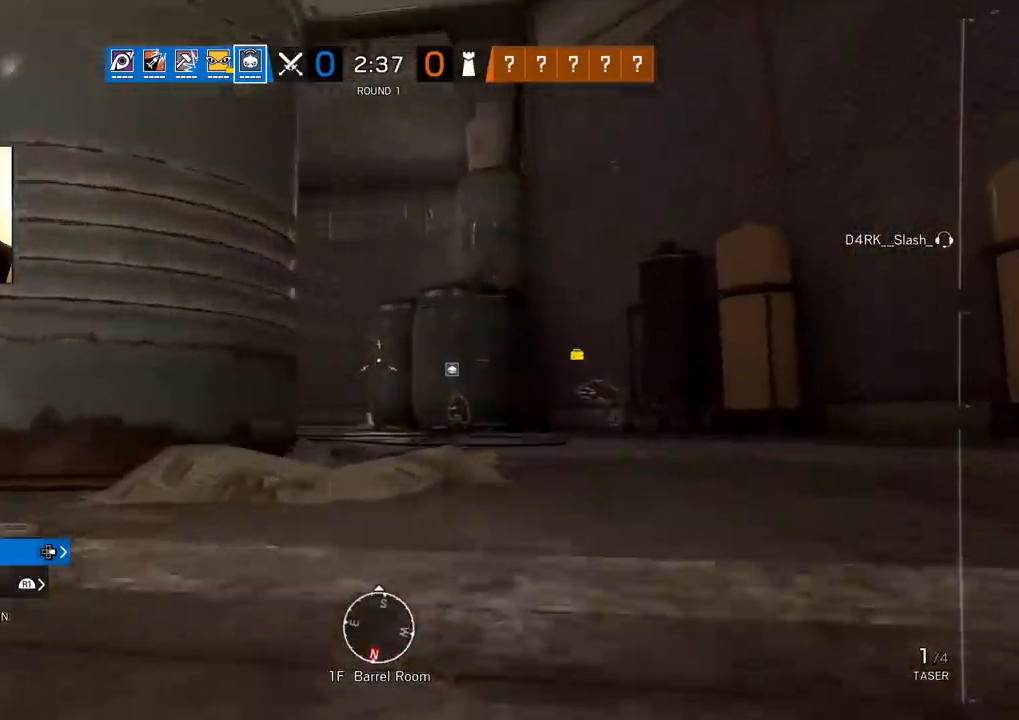
{"buttons": [], "left_stick": "up", "right_stick": "center", "events": [[250, "right_stick", "left"], [400, "right_stick", "center"]]}